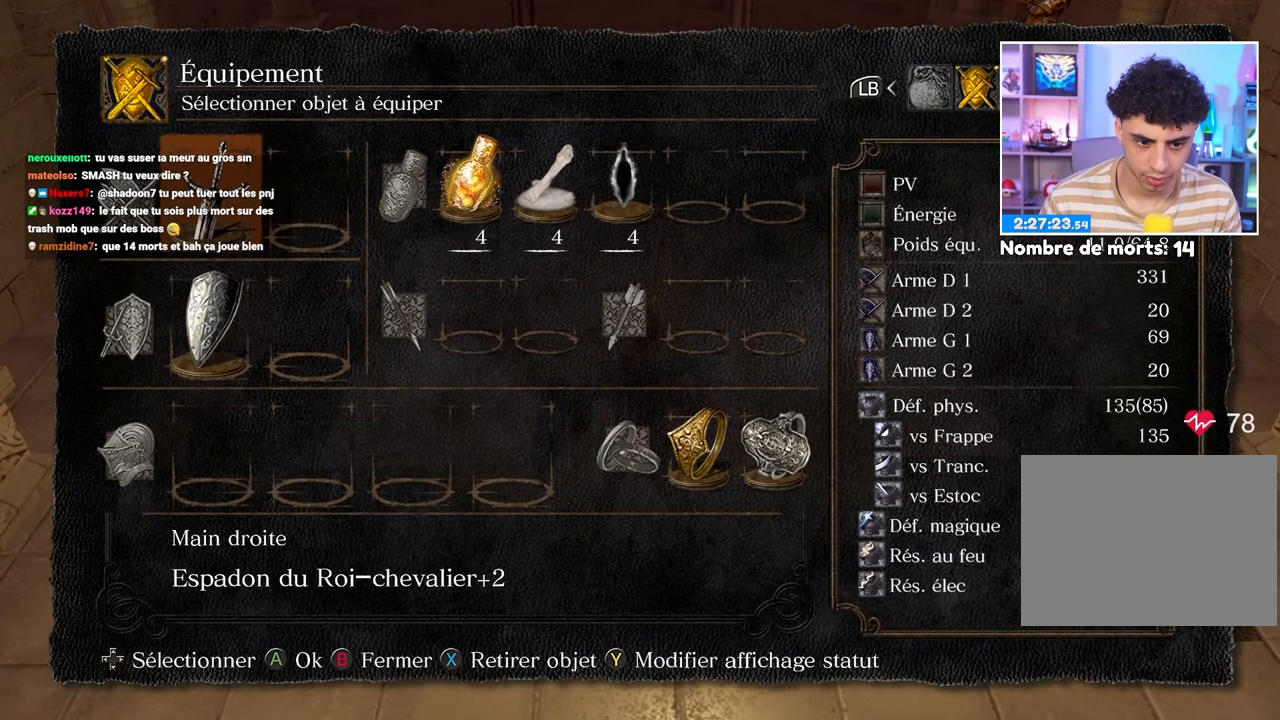
Gameplay with a controller (Xbox layout); each line is a JSON object with the inputs held at the frame after it. "button_events" lists button changes between this image and that frame as [ms after this image, input, new state], when the widget could be followed in between (sticks are given only as held states). Not read: L3 R3.
{"buttons": [], "left_stick": "center", "right_stick": "center", "button_events": [[67, "Y", "up"]]}
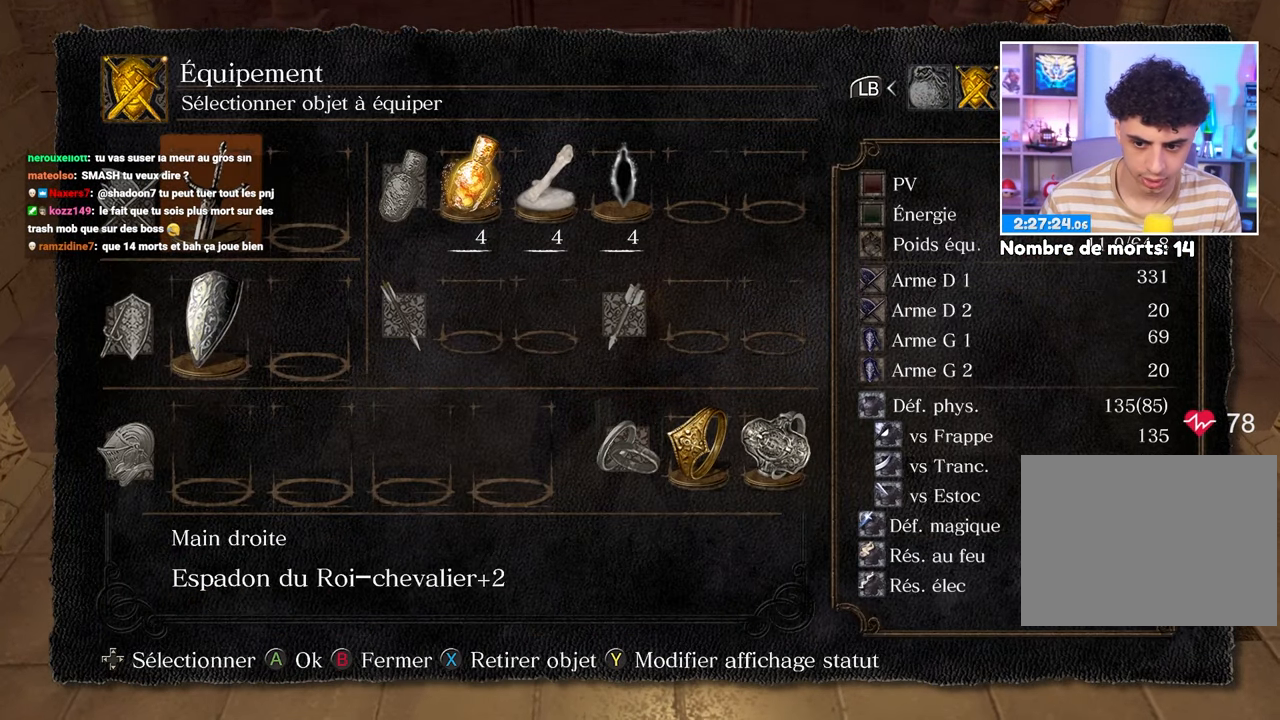
{"buttons": [], "left_stick": "center", "right_stick": "center", "button_events": []}
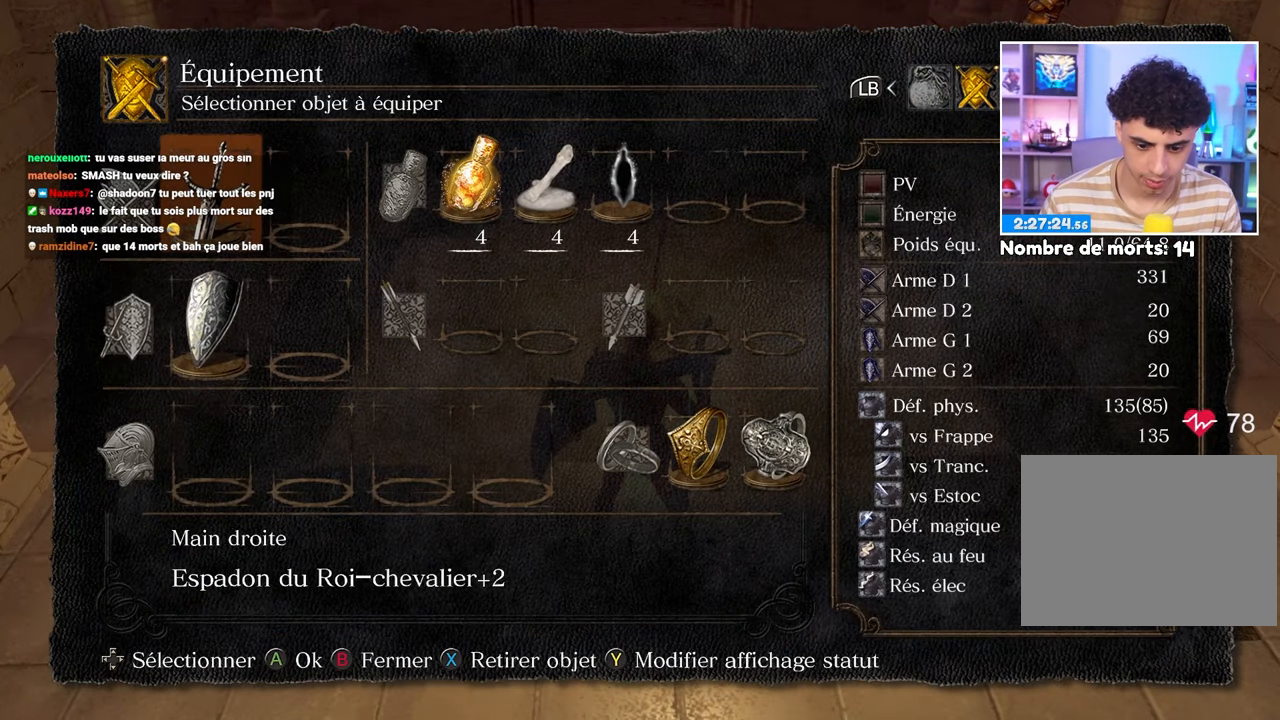
{"buttons": [], "left_stick": "center", "right_stick": "center", "button_events": [[400, "Y", "down"], [500, "Y", "up"]]}
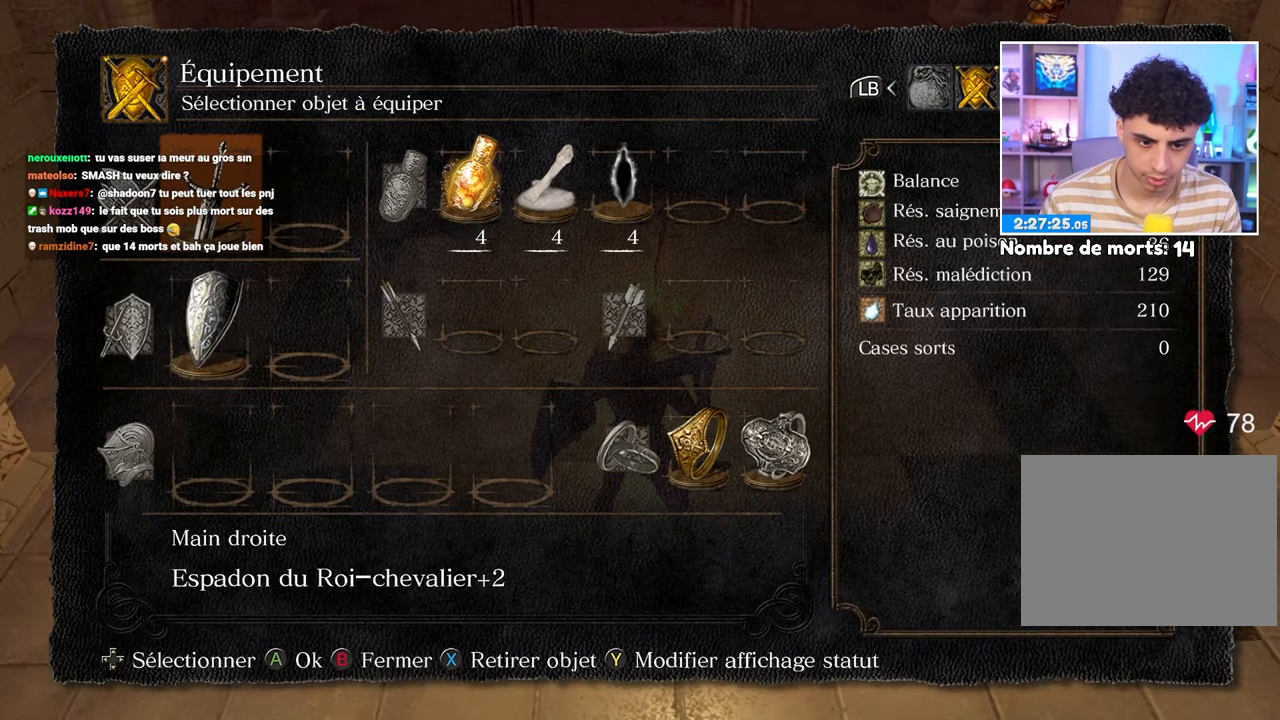
{"buttons": ["Y"], "left_stick": "center", "right_stick": "center", "button_events": [[450, "Y", "down"]]}
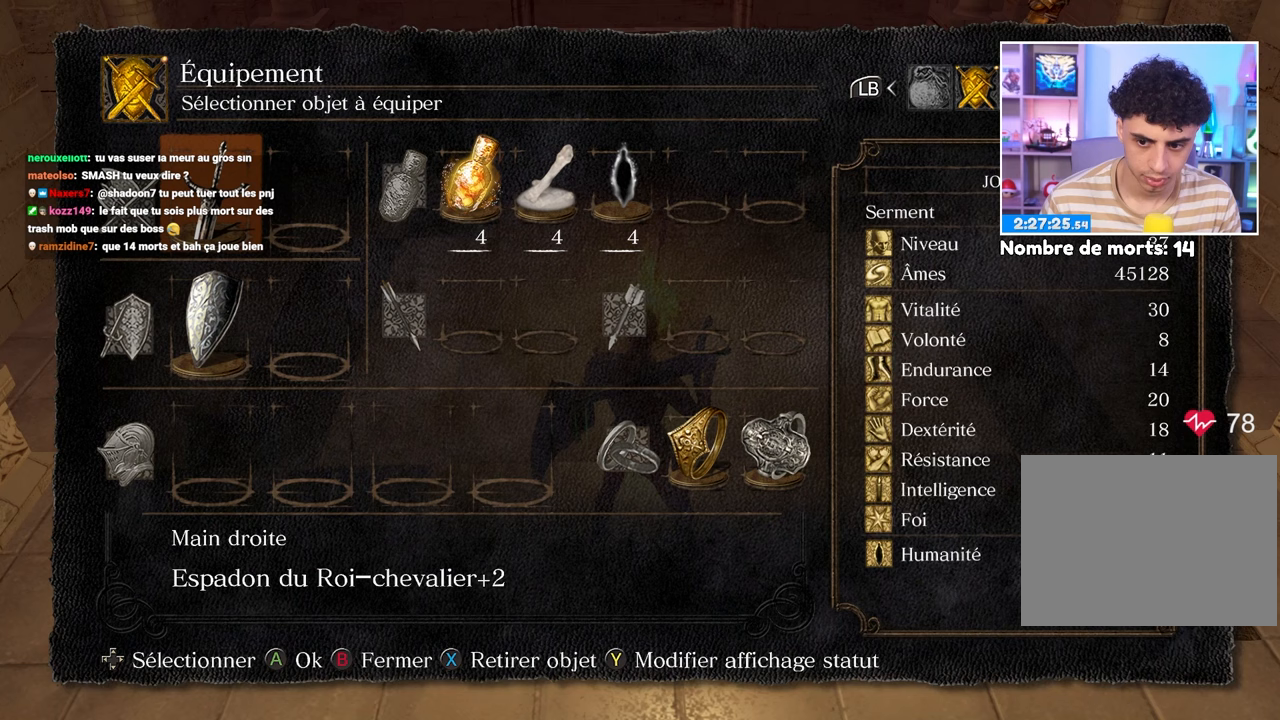
{"buttons": [], "left_stick": "center", "right_stick": "center", "button_events": [[67, "Y", "up"]]}
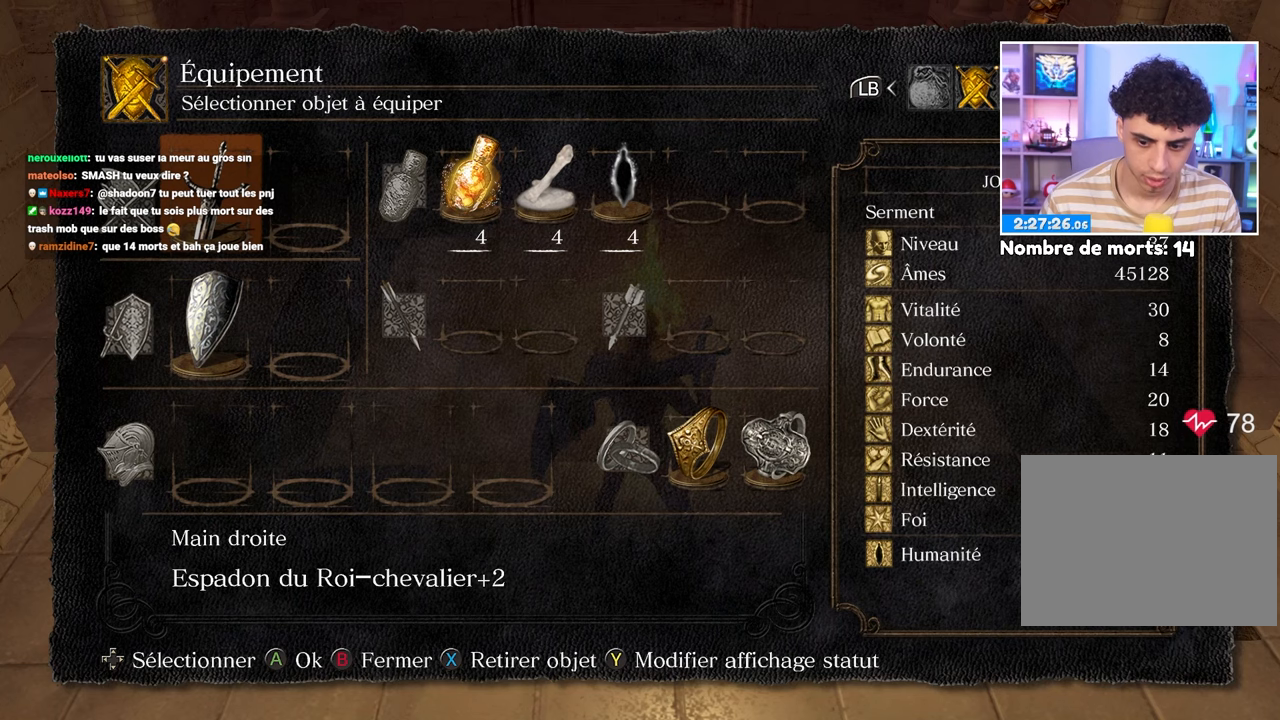
{"buttons": [], "left_stick": "center", "right_stick": "center", "button_events": [[283, "B", "down"], [383, "B", "up"]]}
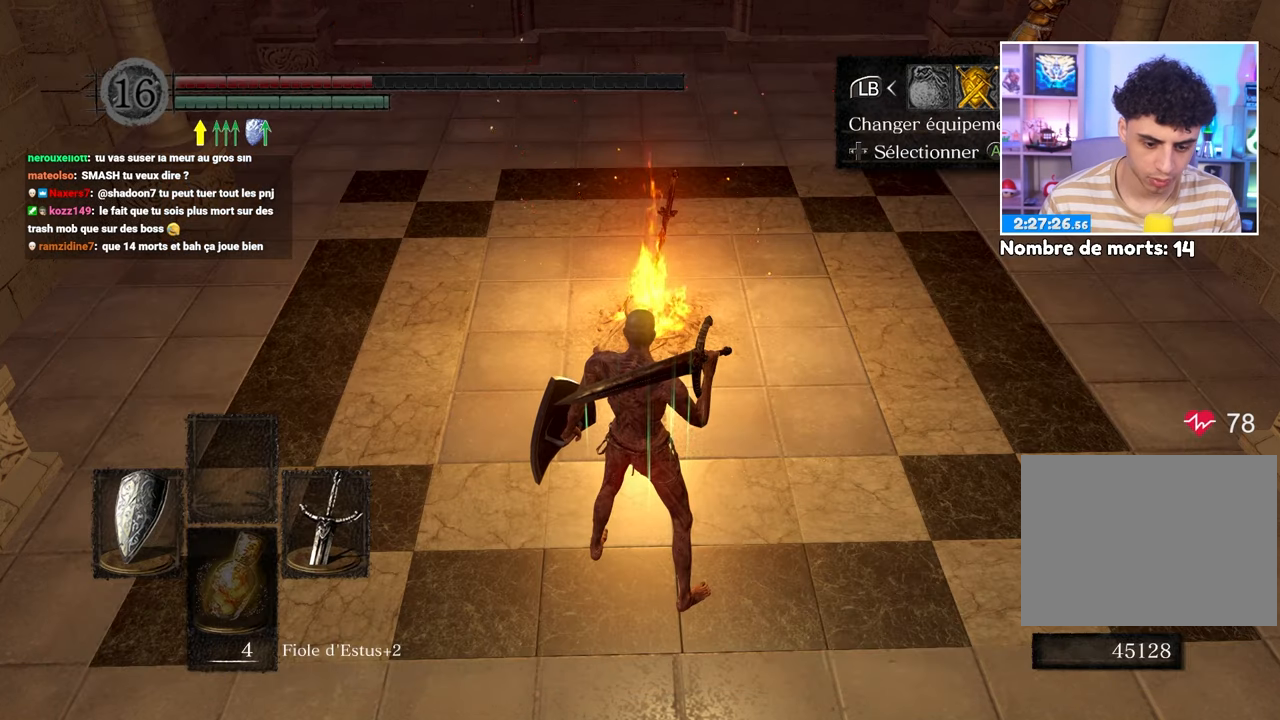
{"buttons": [], "left_stick": "center", "right_stick": "center", "button_events": [[383, "A", "down"], [450, "A", "up"]]}
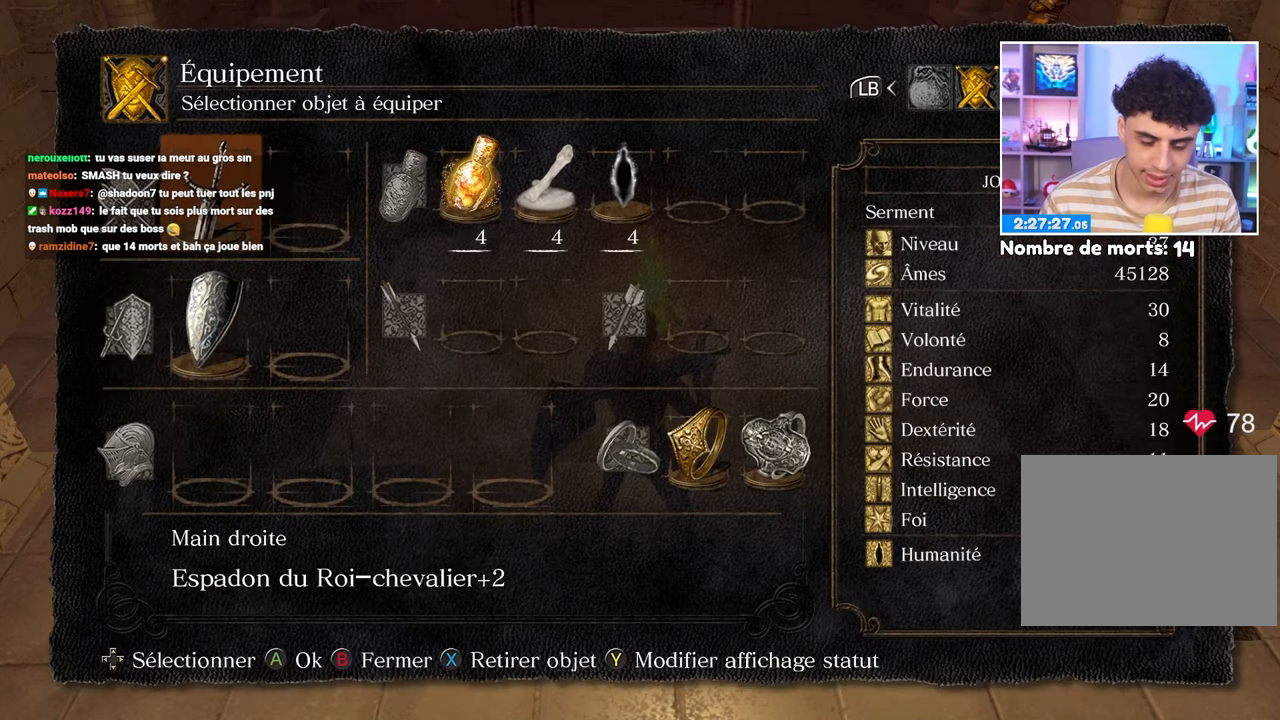
{"buttons": [], "left_stick": "center", "right_stick": "center", "button_events": []}
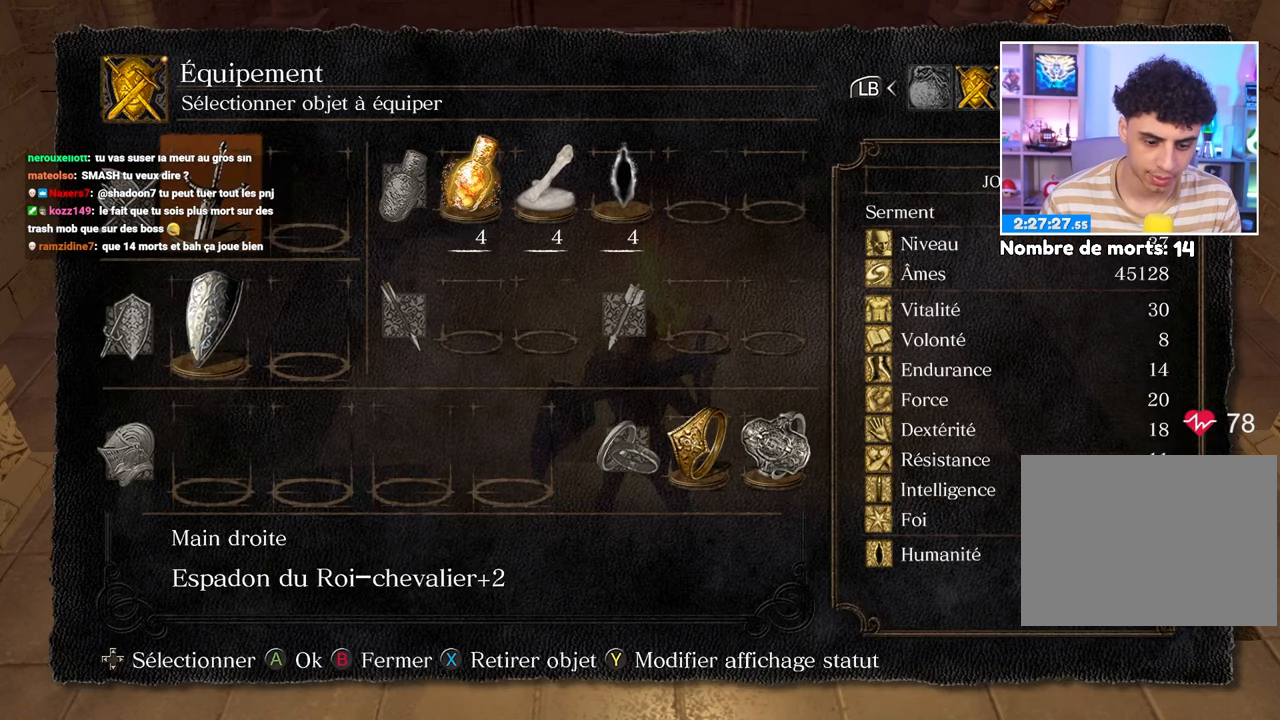
{"buttons": [], "left_stick": "center", "right_stick": "center", "button_events": []}
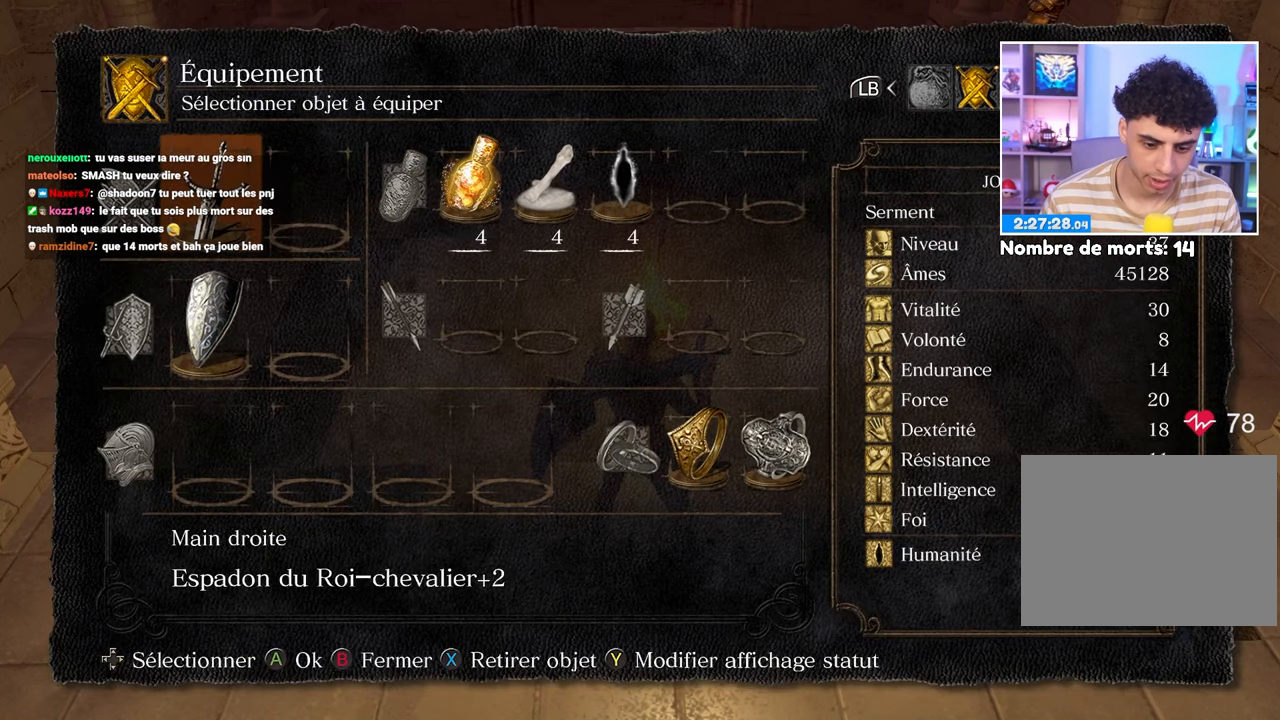
{"buttons": [], "left_stick": "center", "right_stick": "center", "button_events": []}
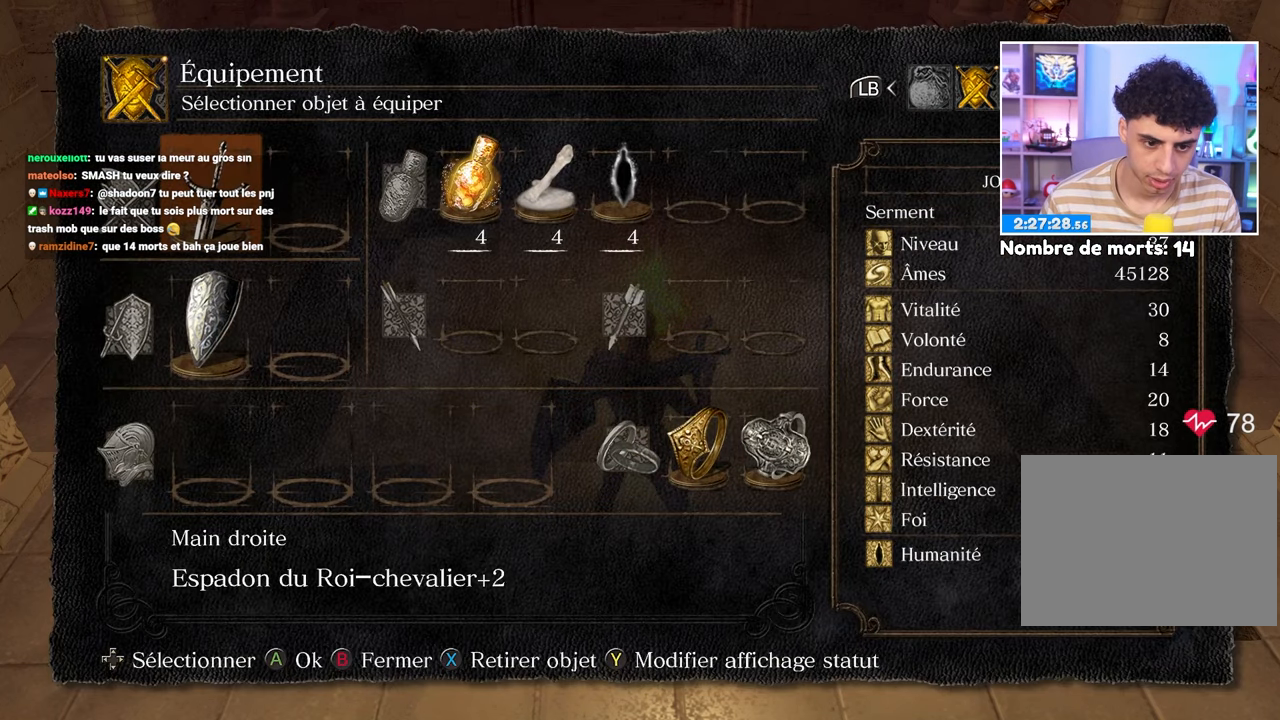
{"buttons": ["A"], "left_stick": "center", "right_stick": "center", "button_events": [[433, "A", "down"]]}
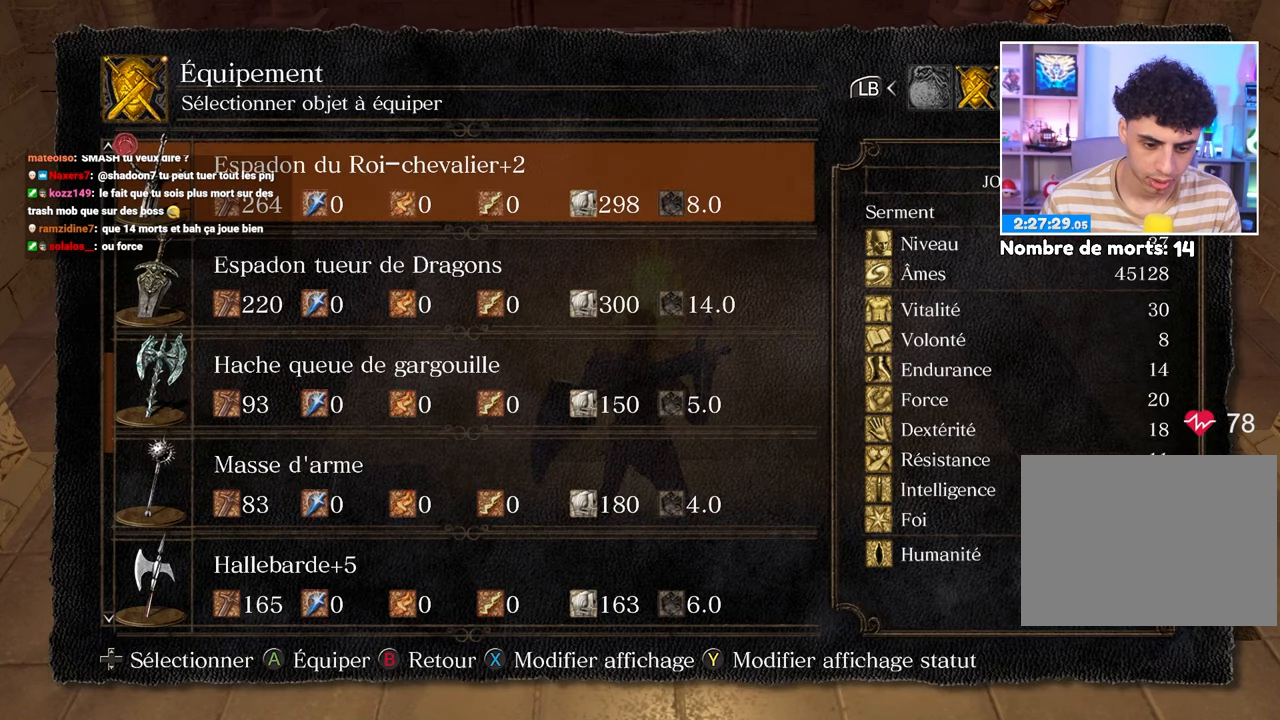
{"buttons": [], "left_stick": "center", "right_stick": "center", "button_events": [[17, "A", "up"]]}
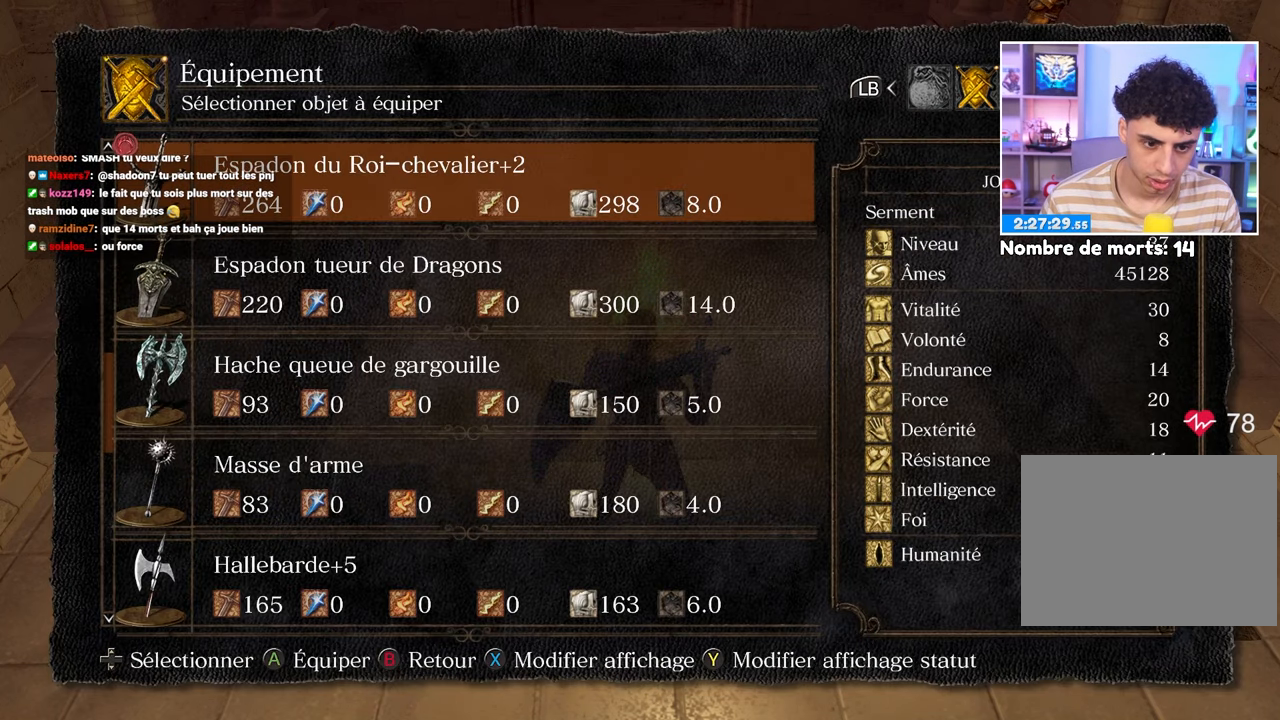
{"buttons": [], "left_stick": "center", "right_stick": "center", "button_events": [[233, "Y", "down"], [333, "Y", "up"]]}
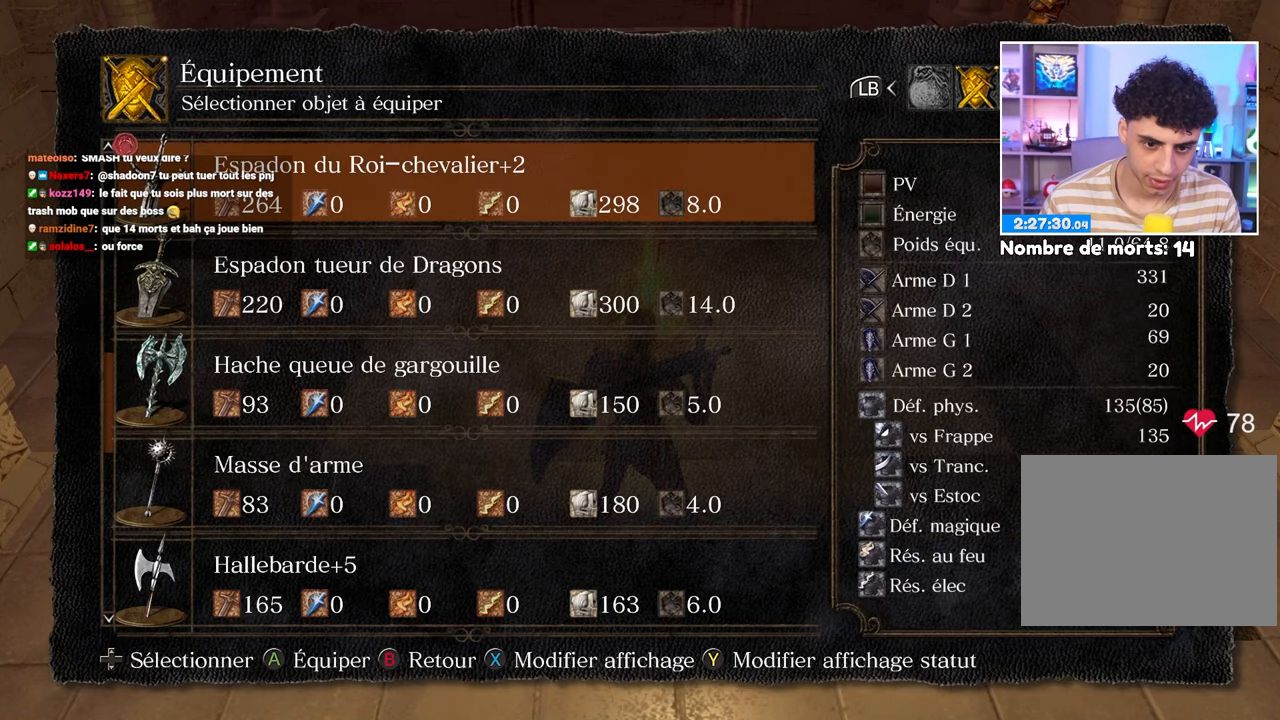
{"buttons": [], "left_stick": "center", "right_stick": "center", "button_events": [[183, "Y", "down"], [300, "Y", "up"]]}
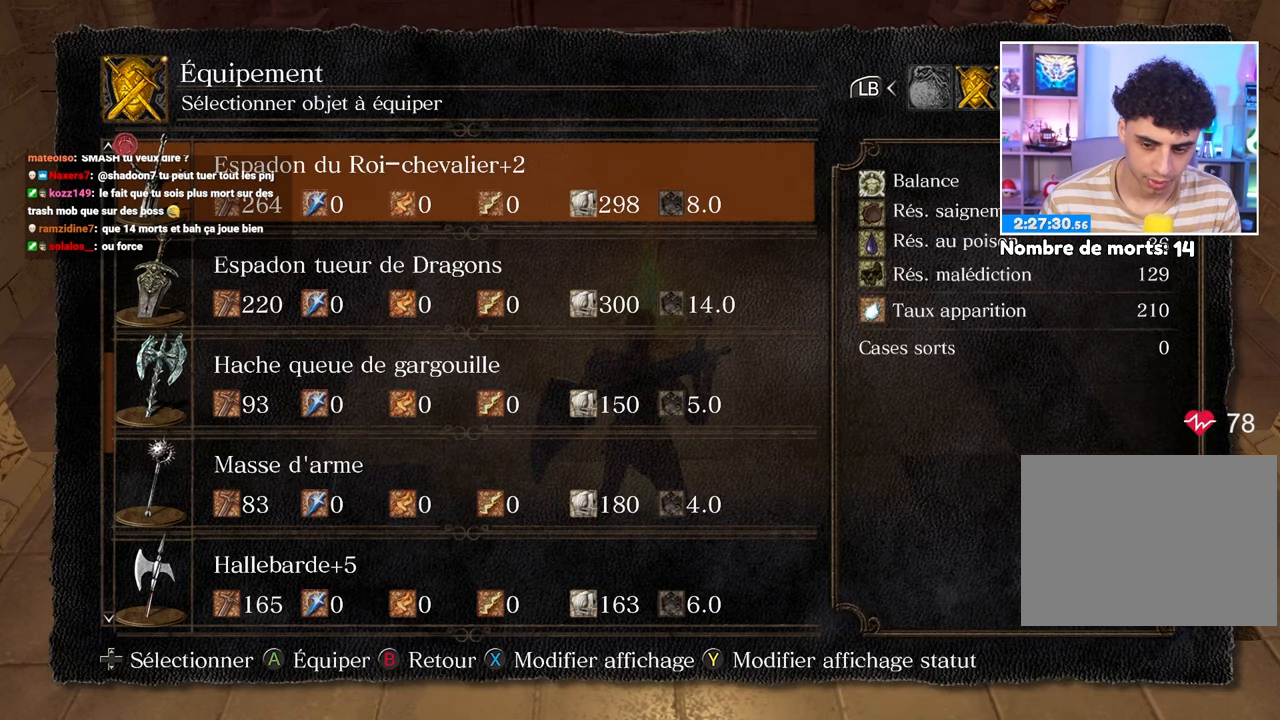
{"buttons": [], "left_stick": "center", "right_stick": "center", "button_events": [[150, "Y", "down"], [250, "Y", "up"]]}
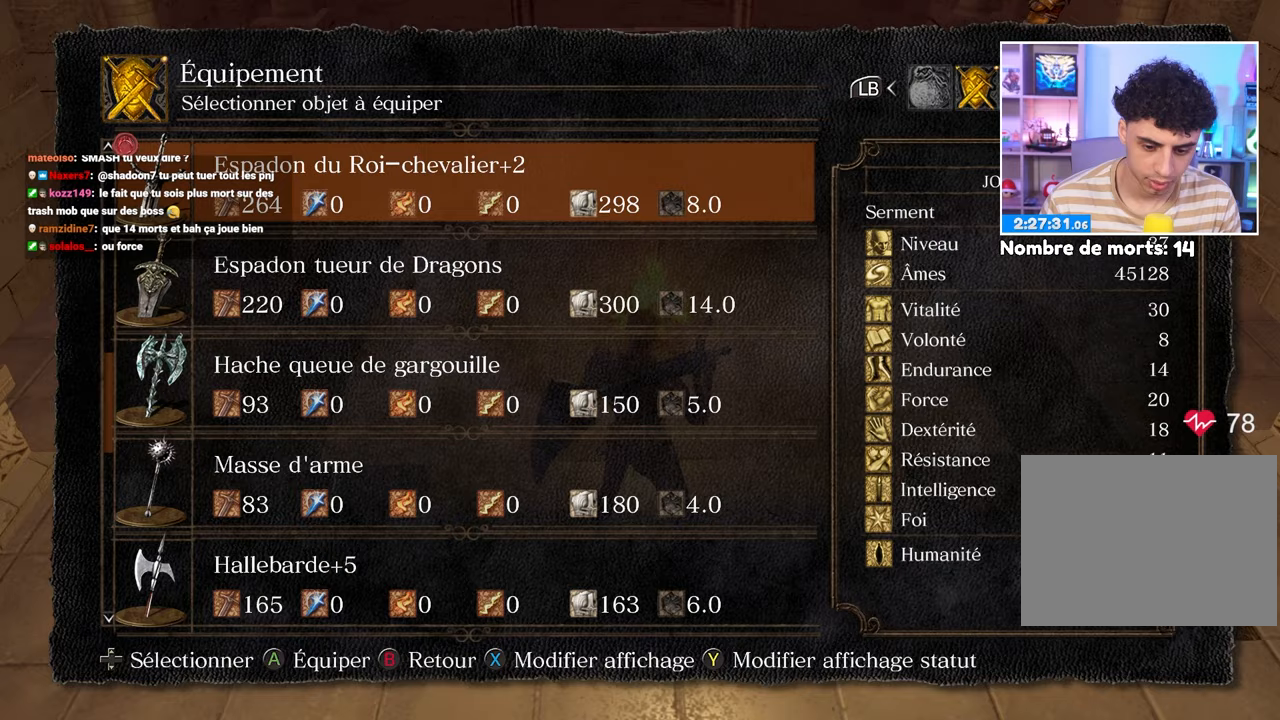
{"buttons": [], "left_stick": "center", "right_stick": "center", "button_events": [[33, "X", "down"], [167, "X", "up"]]}
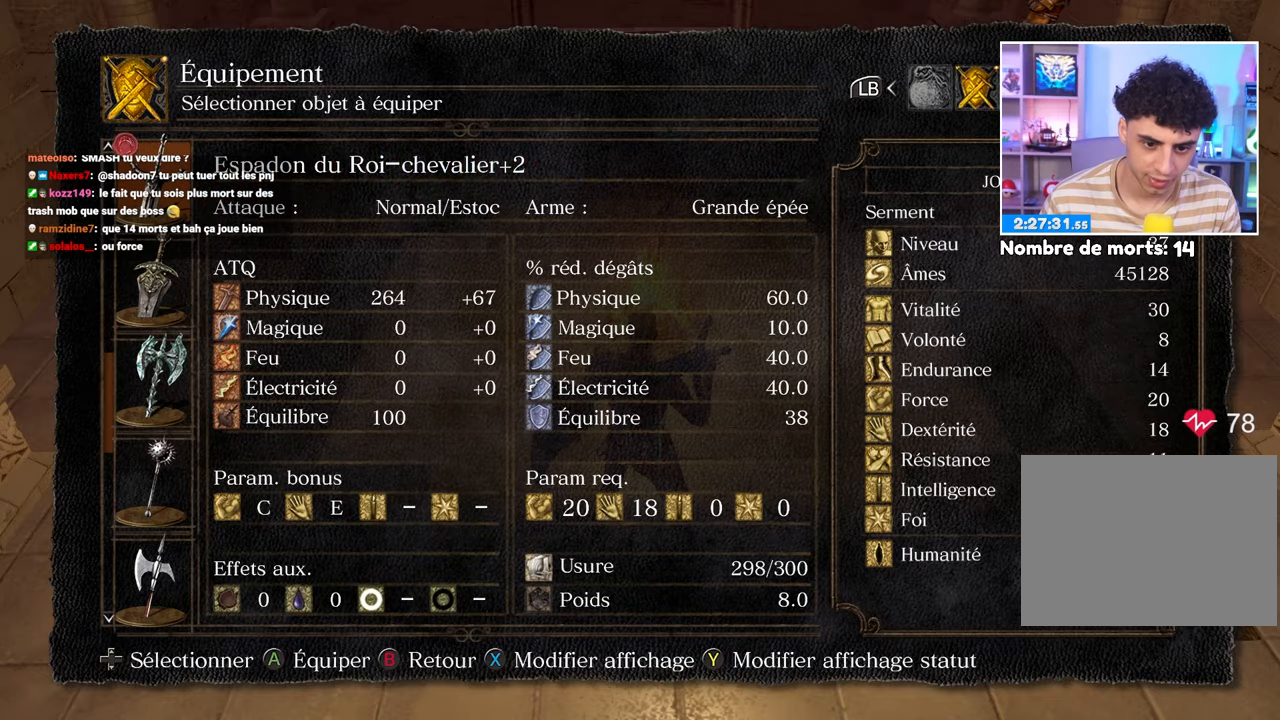
{"buttons": [], "left_stick": "center", "right_stick": "center", "button_events": []}
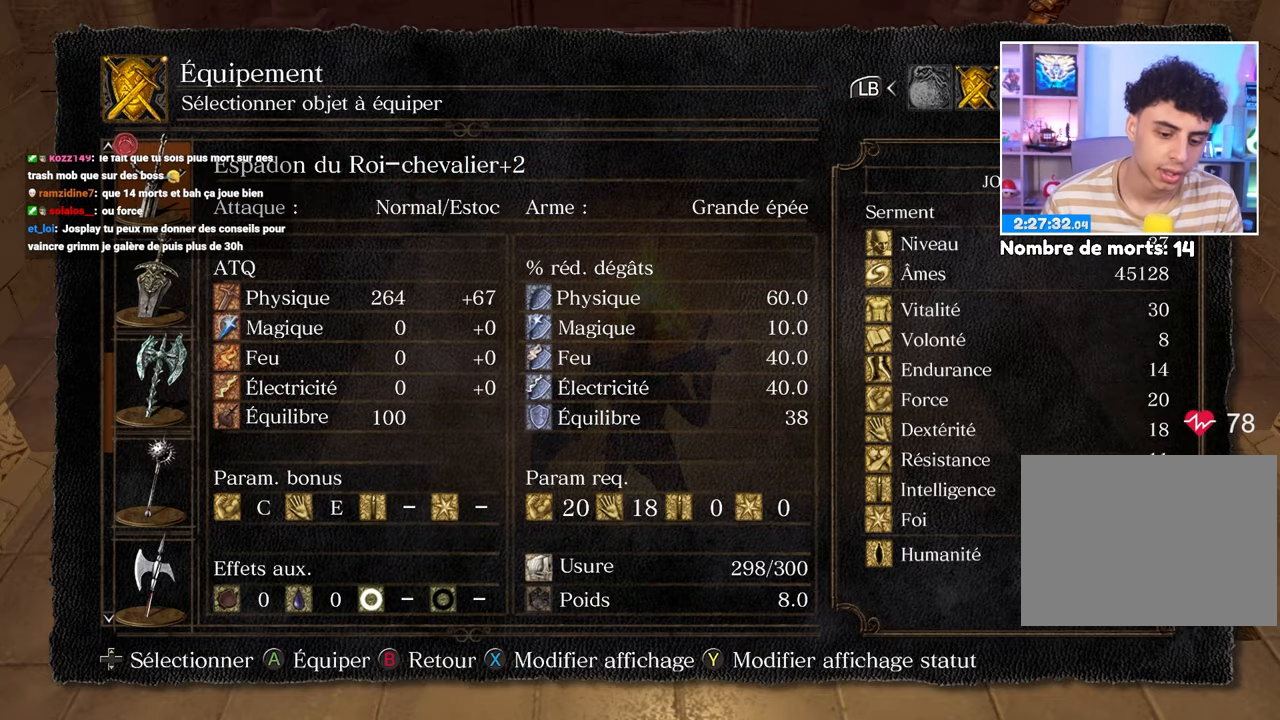
{"buttons": [], "left_stick": "center", "right_stick": "center", "button_events": []}
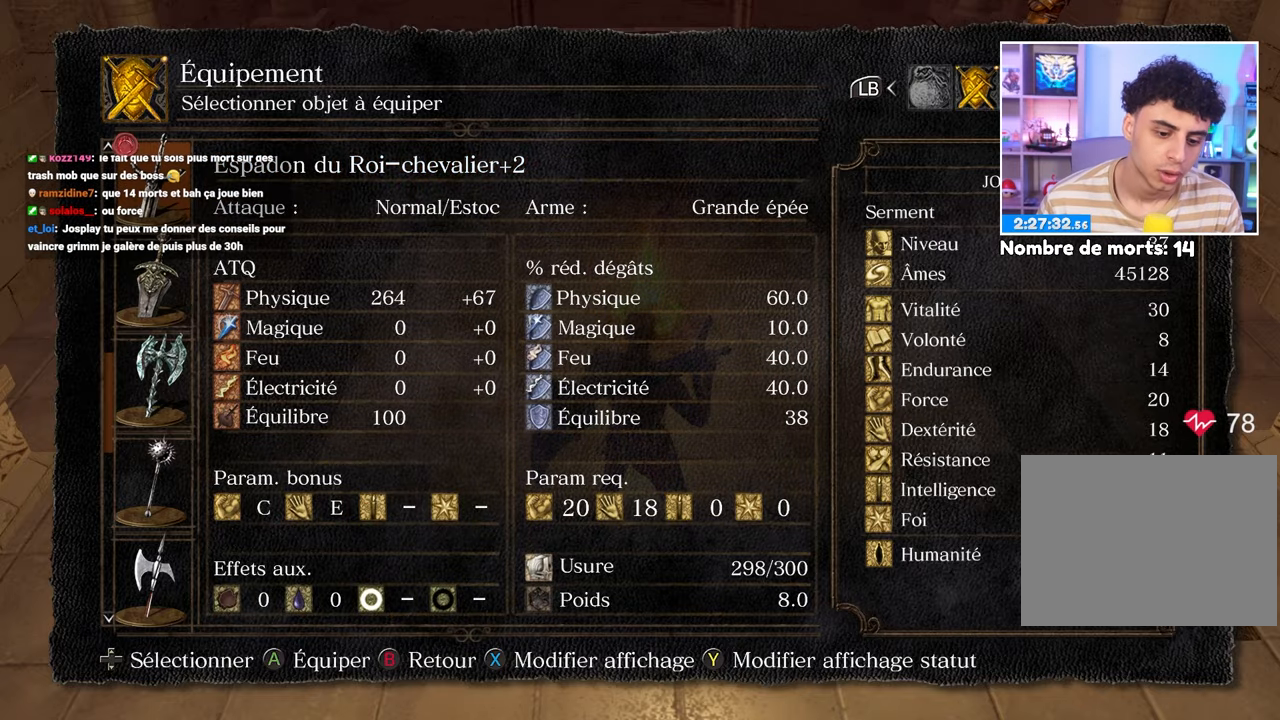
{"buttons": [], "left_stick": "down-left", "right_stick": "center", "button_events": []}
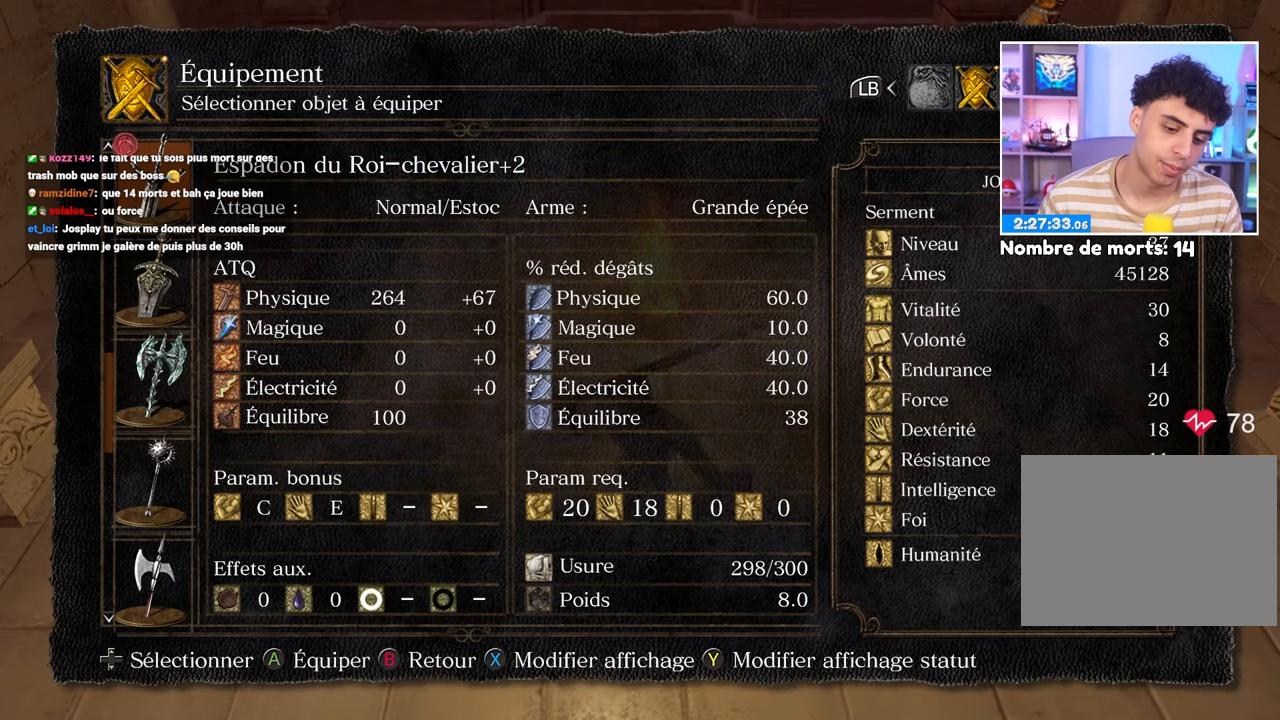
{"buttons": ["B"], "left_stick": "up", "right_stick": "center", "button_events": [[133, "B", "down"], [217, "B", "up"], [317, "B", "down"], [417, "B", "up"], [483, "B", "down"]]}
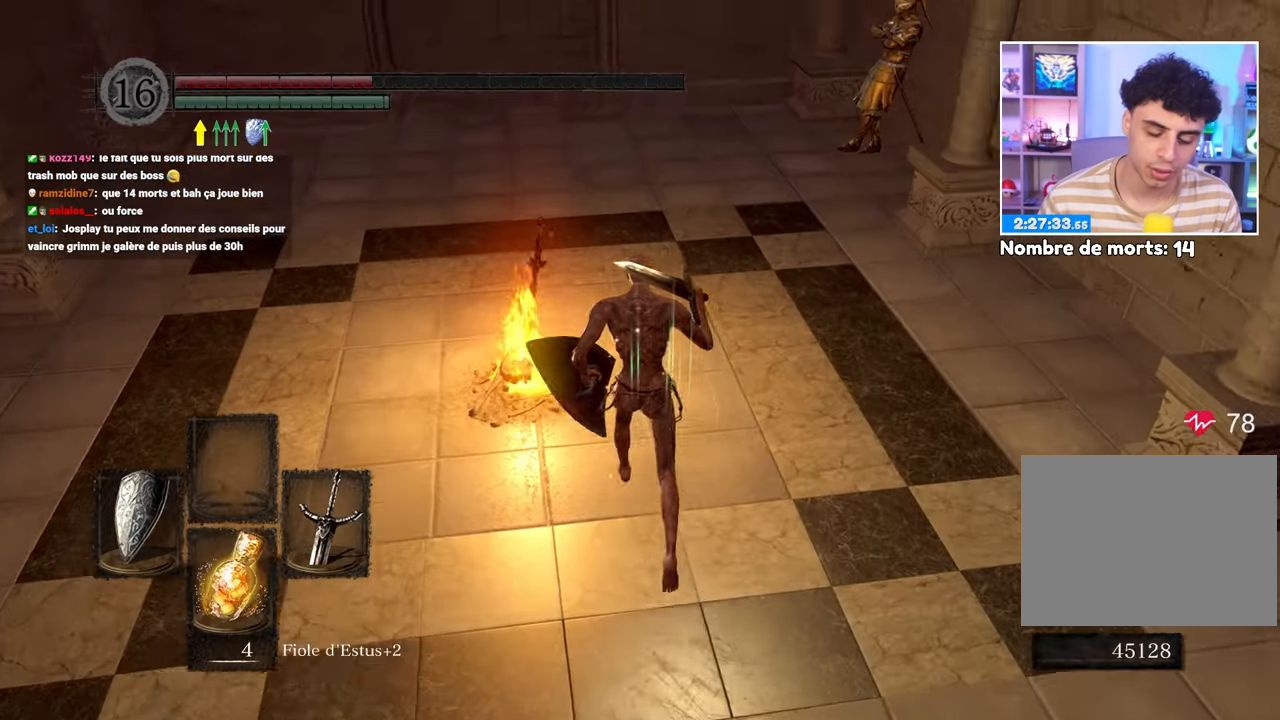
{"buttons": [], "left_stick": "up", "right_stick": "center", "button_events": [[83, "B", "up"]]}